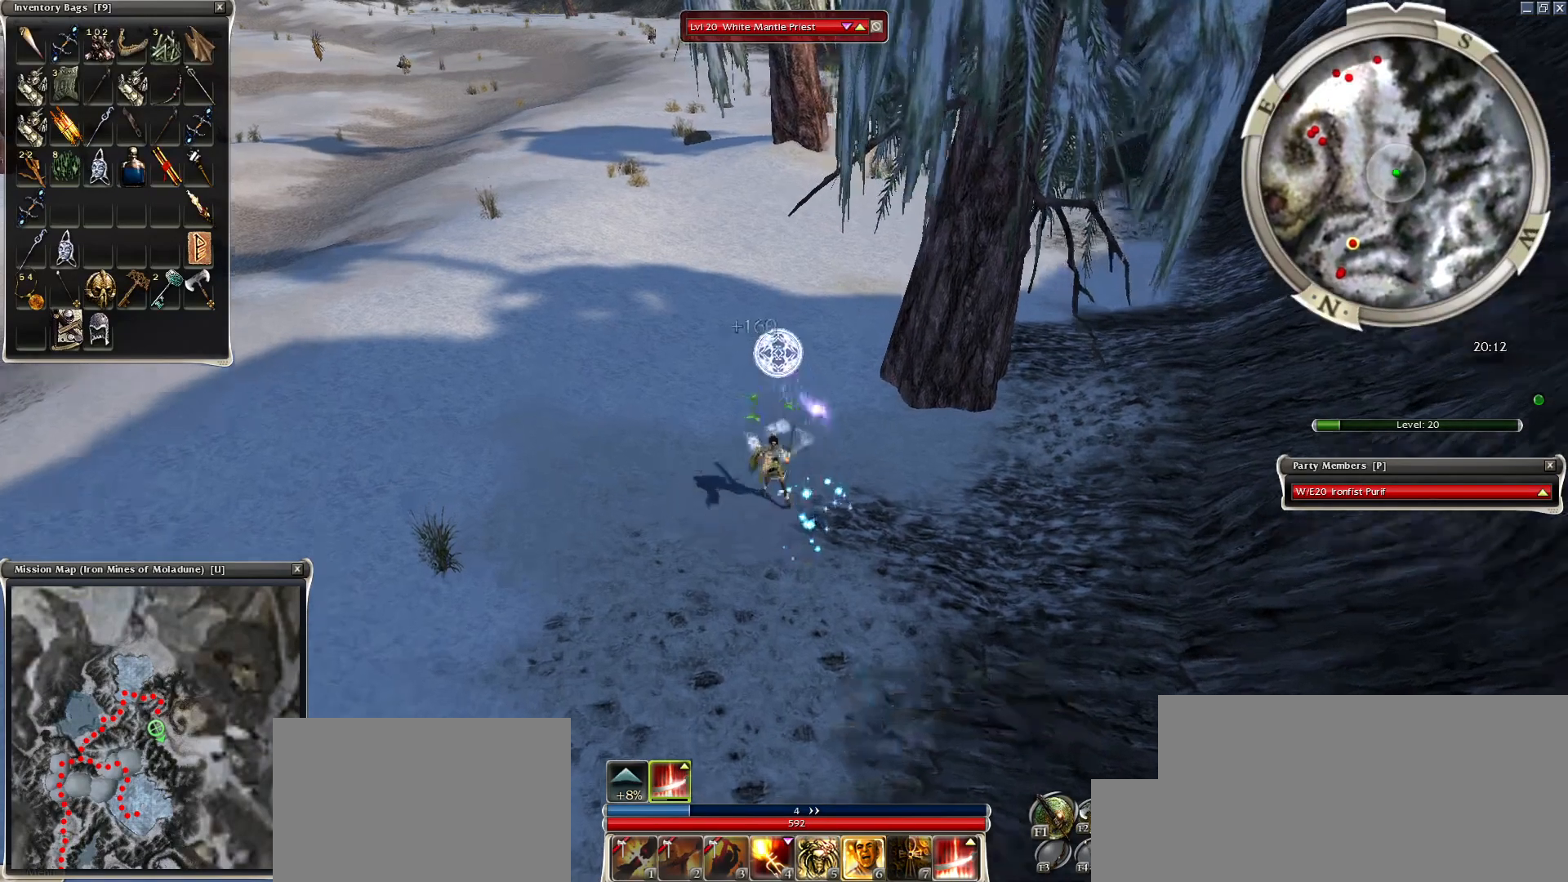
Gameplay with keyboard and mouse; each line is a JSON object with the keys and mouse buttons held at the frame after it. "events" lists presses ("down") and releases ("up") of "1", "2", "3", "4", "a", "alt", "c", "caps_lock", "ctrl", "d", "e", "f", "f1", "g", "q", "r", "s", "shift", "space", "t", "tab", "tilde", "v", "w", "x", "z", "mouse_left", "mouse_wheel", "mouse_right", "mouse_mb4" and "mouse_mb5" between this image and that frame as [ms after this image, input, new state], when the widget could be followed in between. "mouse_left", "mouse_wheel", "mouse_right", "mouse_mb4", "mouse_mb5" = the "left", "wheel", "right", "mb4", "mb5" buttons of the "mouse" list. No other keys are recorded. "wheel" means that the mouse wheel is clicked or scrolled. Mouse movement is not recorded.
{"keys": ["c"], "mouse": [], "events": [[100, "mouse_left", "down"], [300, "mouse_left", "up"], [400, "mouse_left", "down"], [500, "c", "down"], [500, "mouse_left", "up"]]}
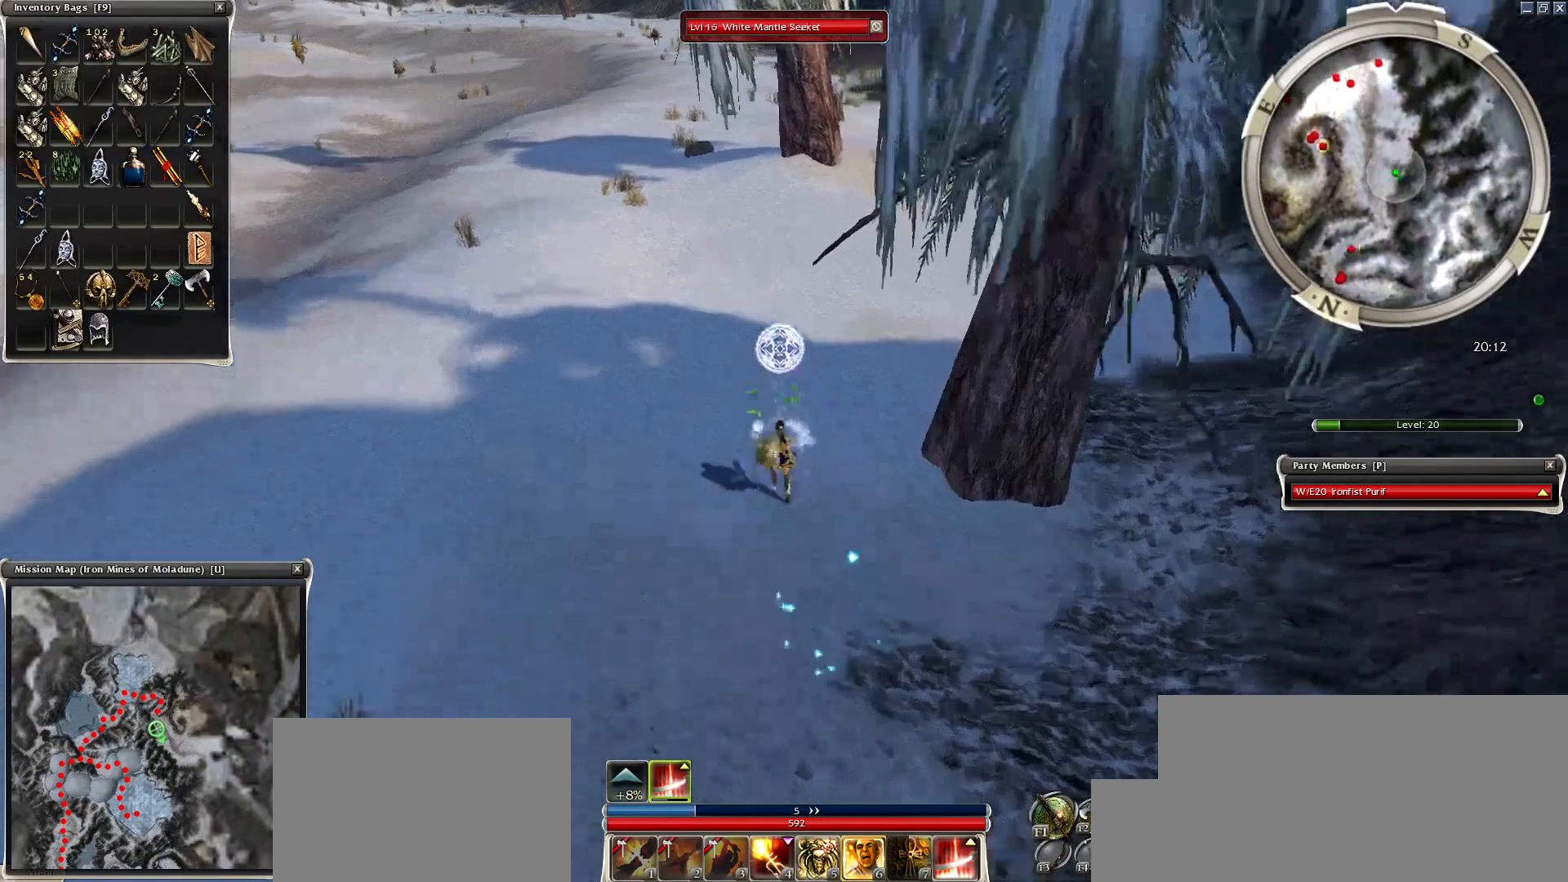
{"keys": ["ctrl"], "mouse": []}
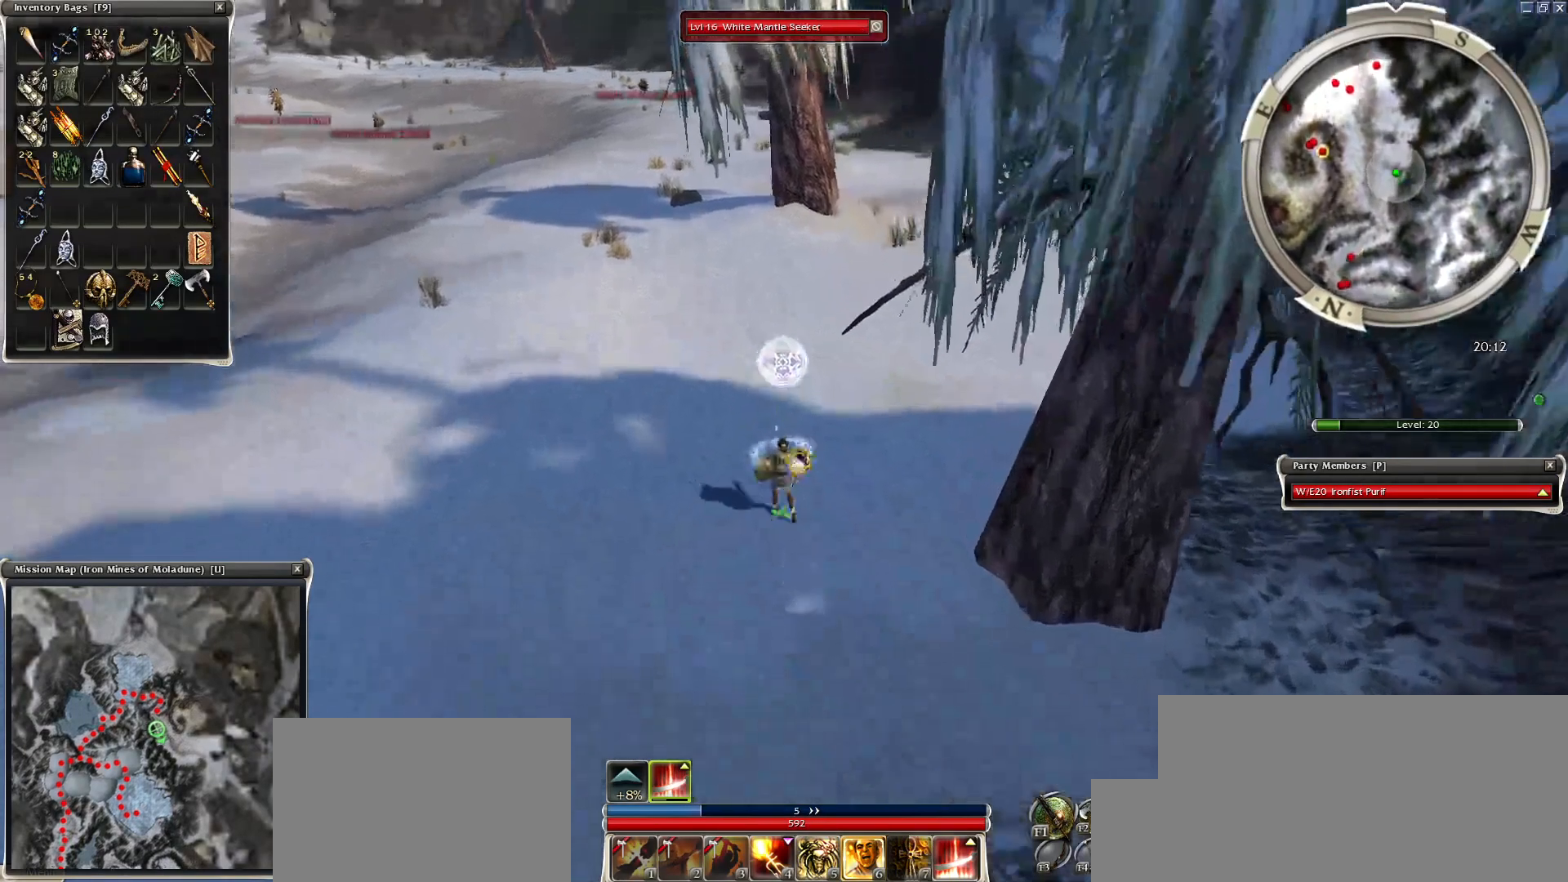
{"keys": ["ctrl", "d", "z"], "mouse": ["right"], "events": [[100, "mouse_right", "down"], [150, "z", "down"], [200, "d", "down"]]}
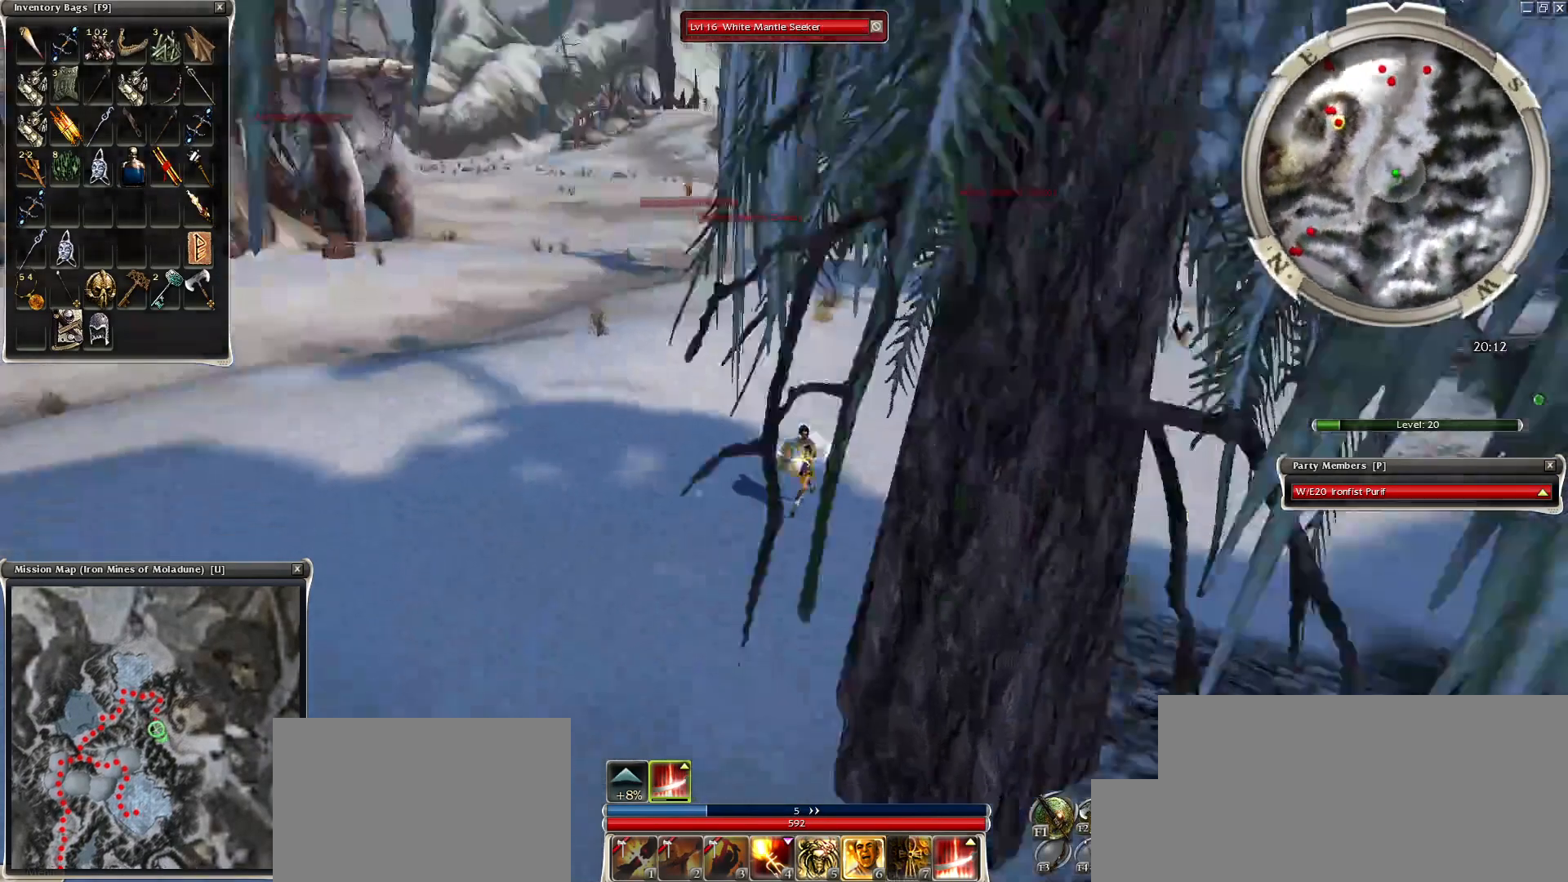
{"keys": ["ctrl"], "mouse": [], "events": [[184, "z", "up"], [400, "d", "up"], [400, "mouse_right", "up"]]}
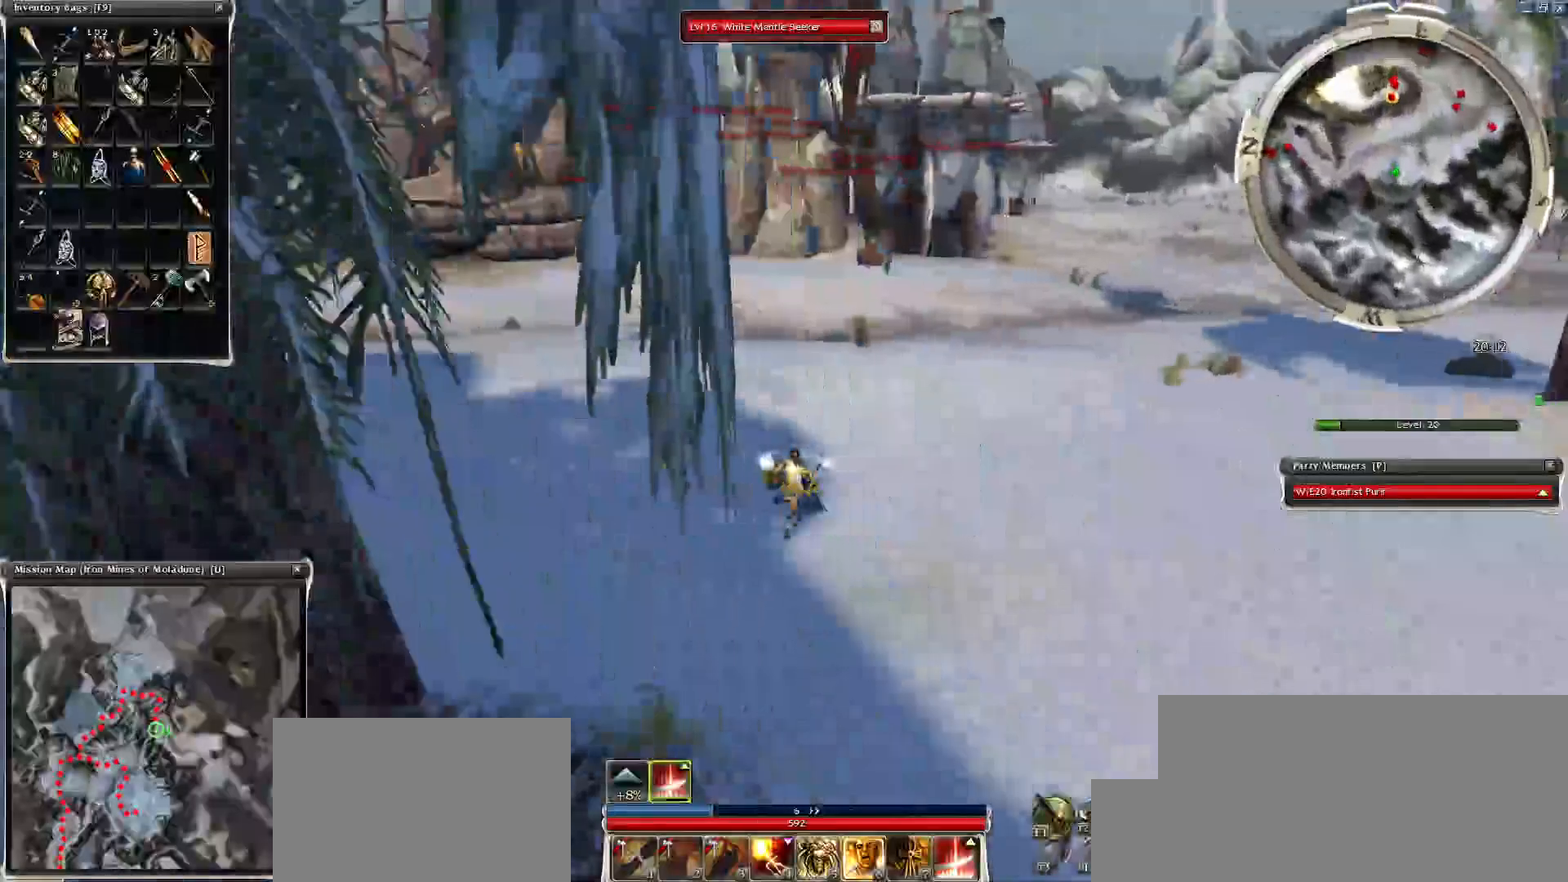
{"keys": ["ctrl"], "mouse": [], "events": [[100, "mouse_left", "down"], [150, "mouse_left", "up"], [200, "mouse_left", "down"], [300, "mouse_left", "up"], [400, "mouse_left", "down"], [450, "mouse_left", "up"]]}
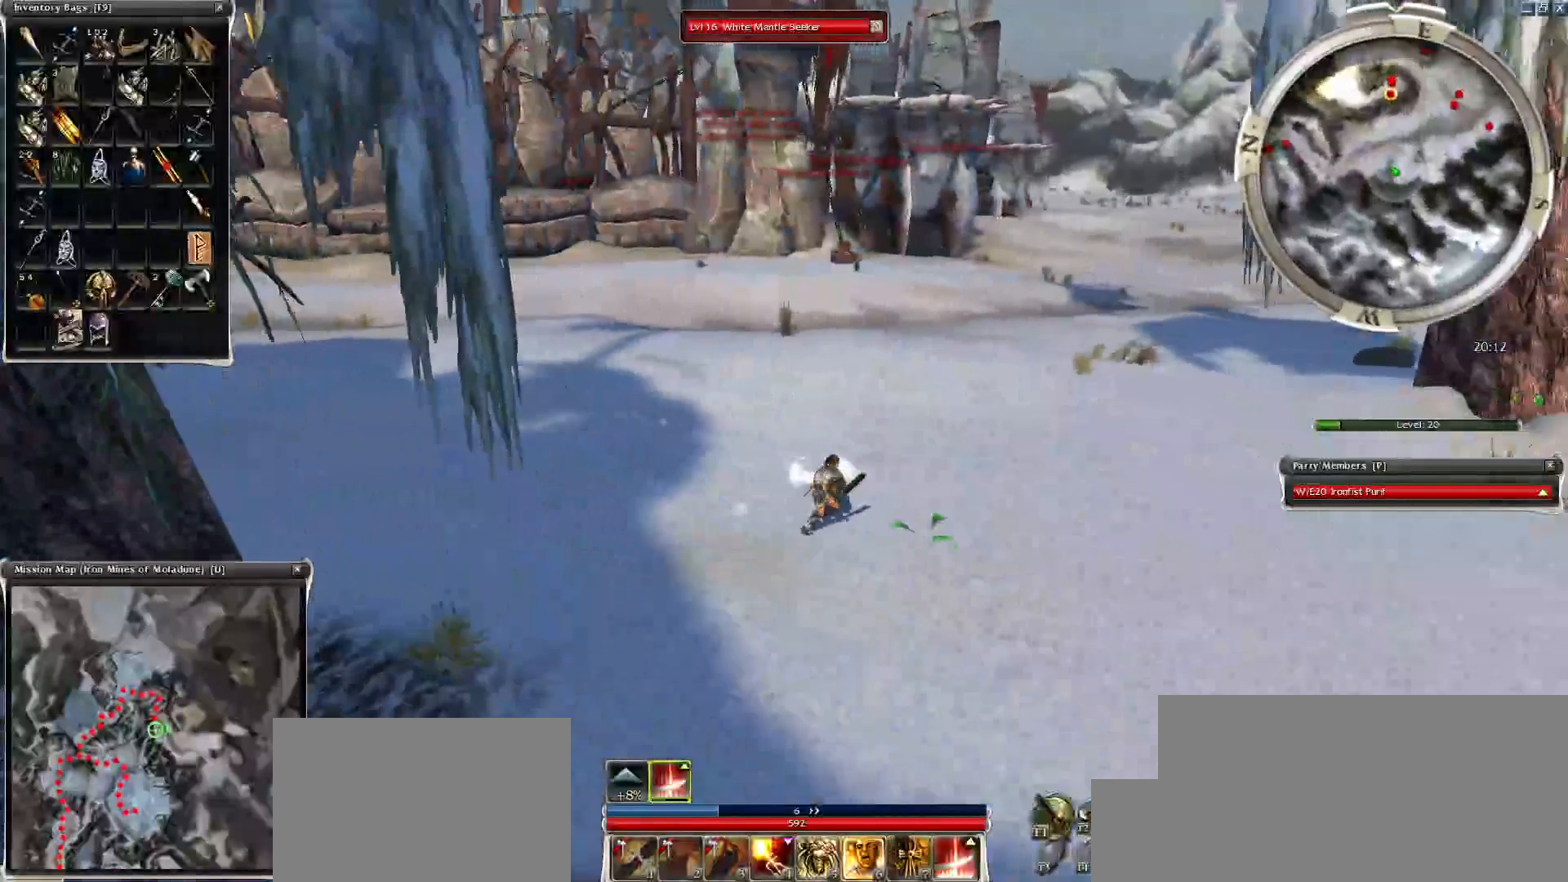
{"keys": ["ctrl"], "mouse": [], "events": [[50, "mouse_left", "down"], [150, "mouse_left", "up"], [200, "mouse_left", "down"], [300, "mouse_left", "up"], [400, "mouse_left", "down"], [500, "mouse_left", "up"]]}
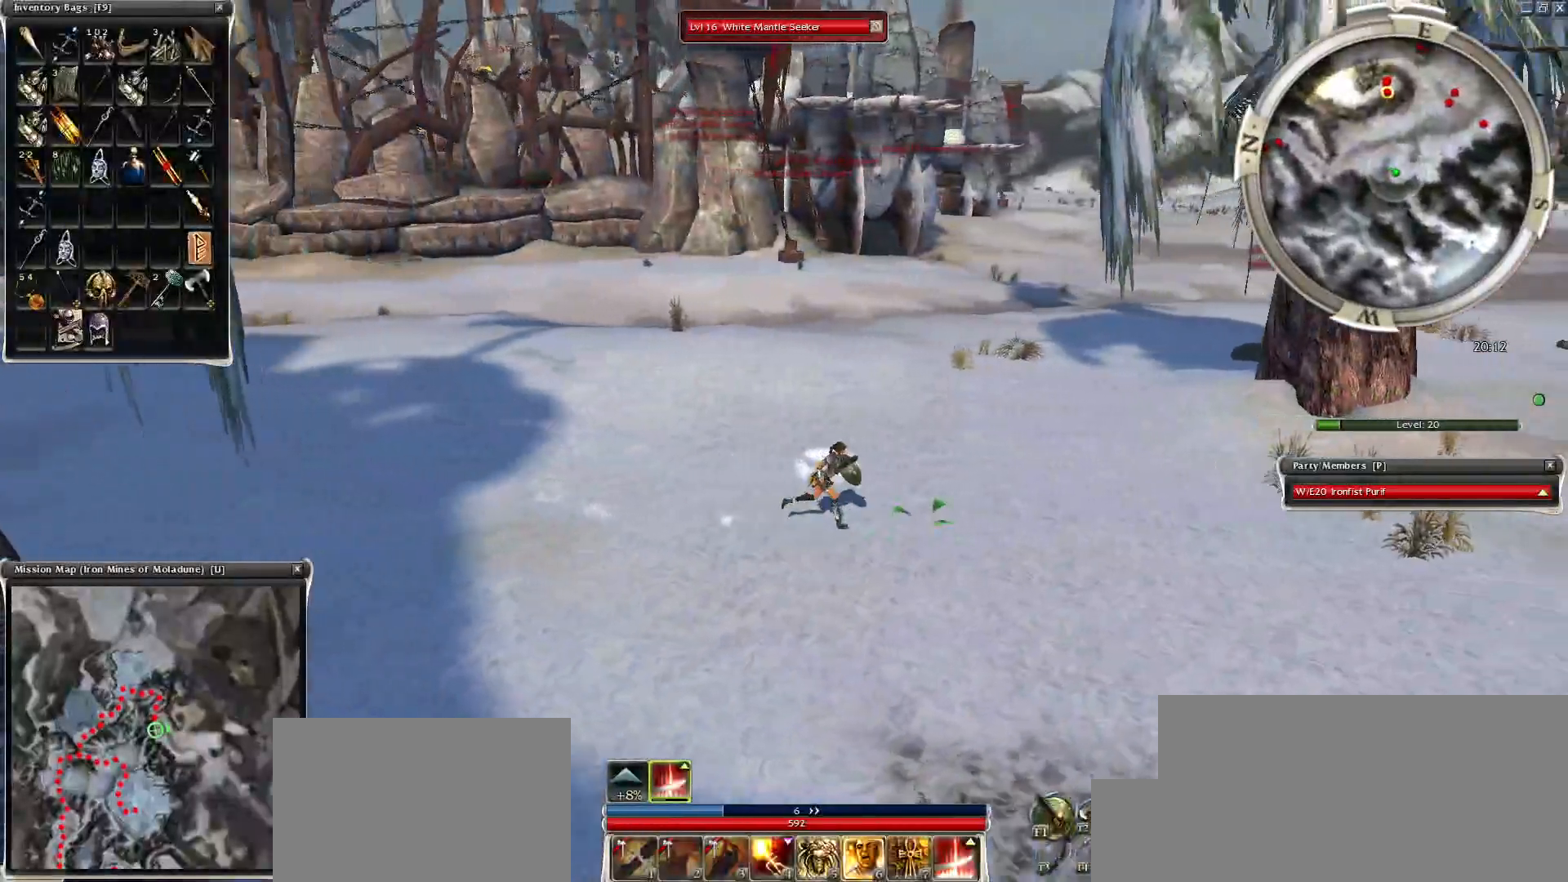
{"keys": ["ctrl"], "mouse": [], "events": [[100, "mouse_left", "down"], [200, "mouse_left", "up"], [450, "mouse_left", "down"], [500, "mouse_left", "up"]]}
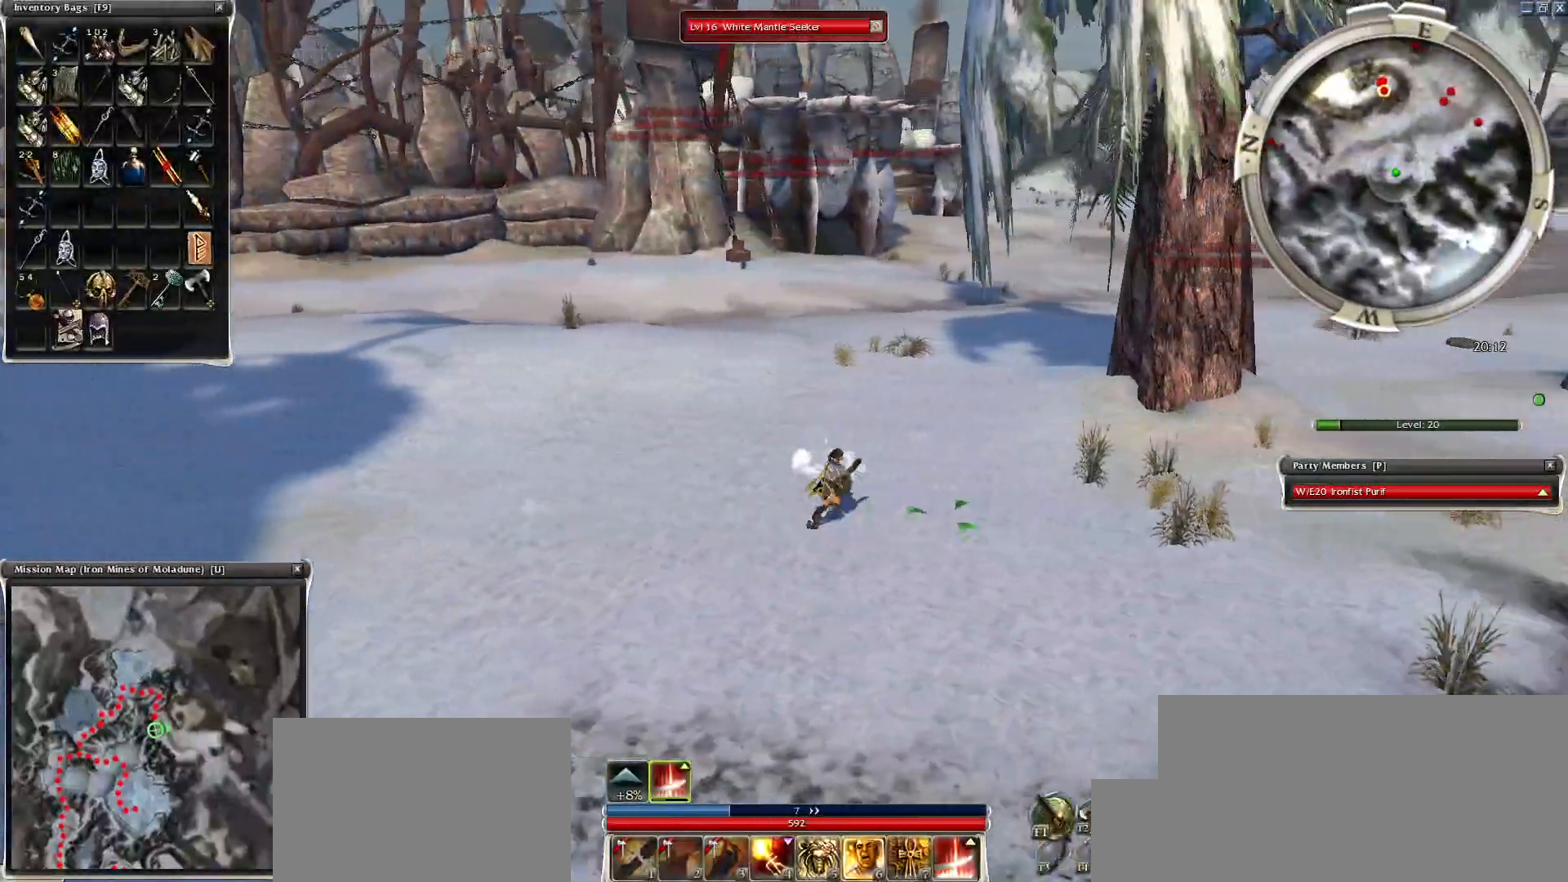
{"keys": ["ctrl"], "mouse": [], "events": [[100, "ctrl", "up"], [184, "ctrl", "down"], [184, "mouse_left", "down"], [250, "mouse_left", "up"], [350, "mouse_left", "down"], [450, "mouse_left", "up"]]}
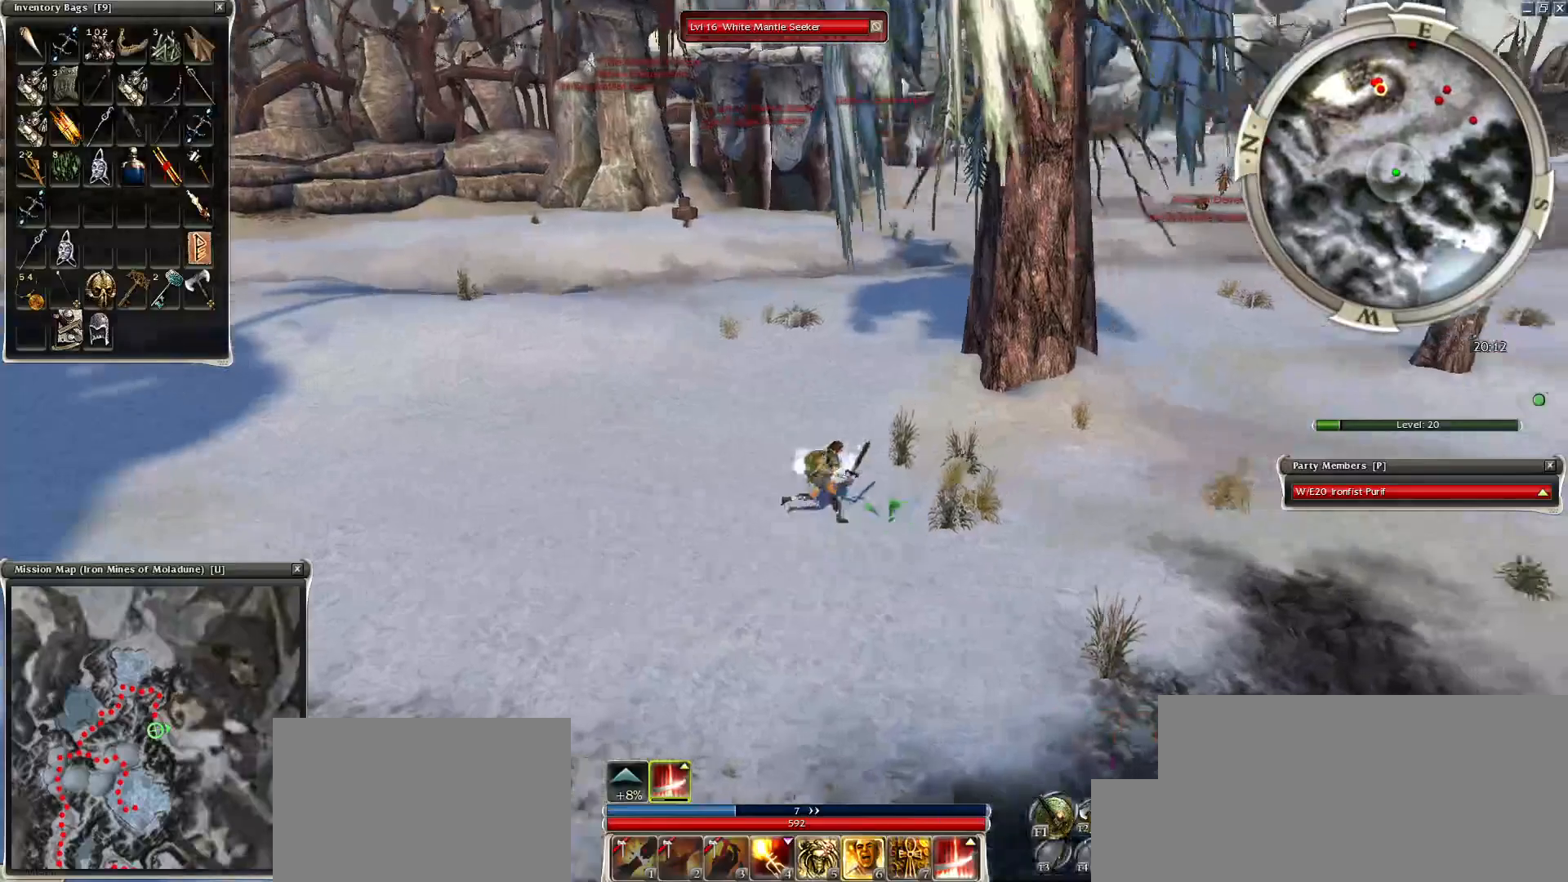
{"keys": ["ctrl"], "mouse": ["right"], "events": [[250, "mouse_right", "down"]]}
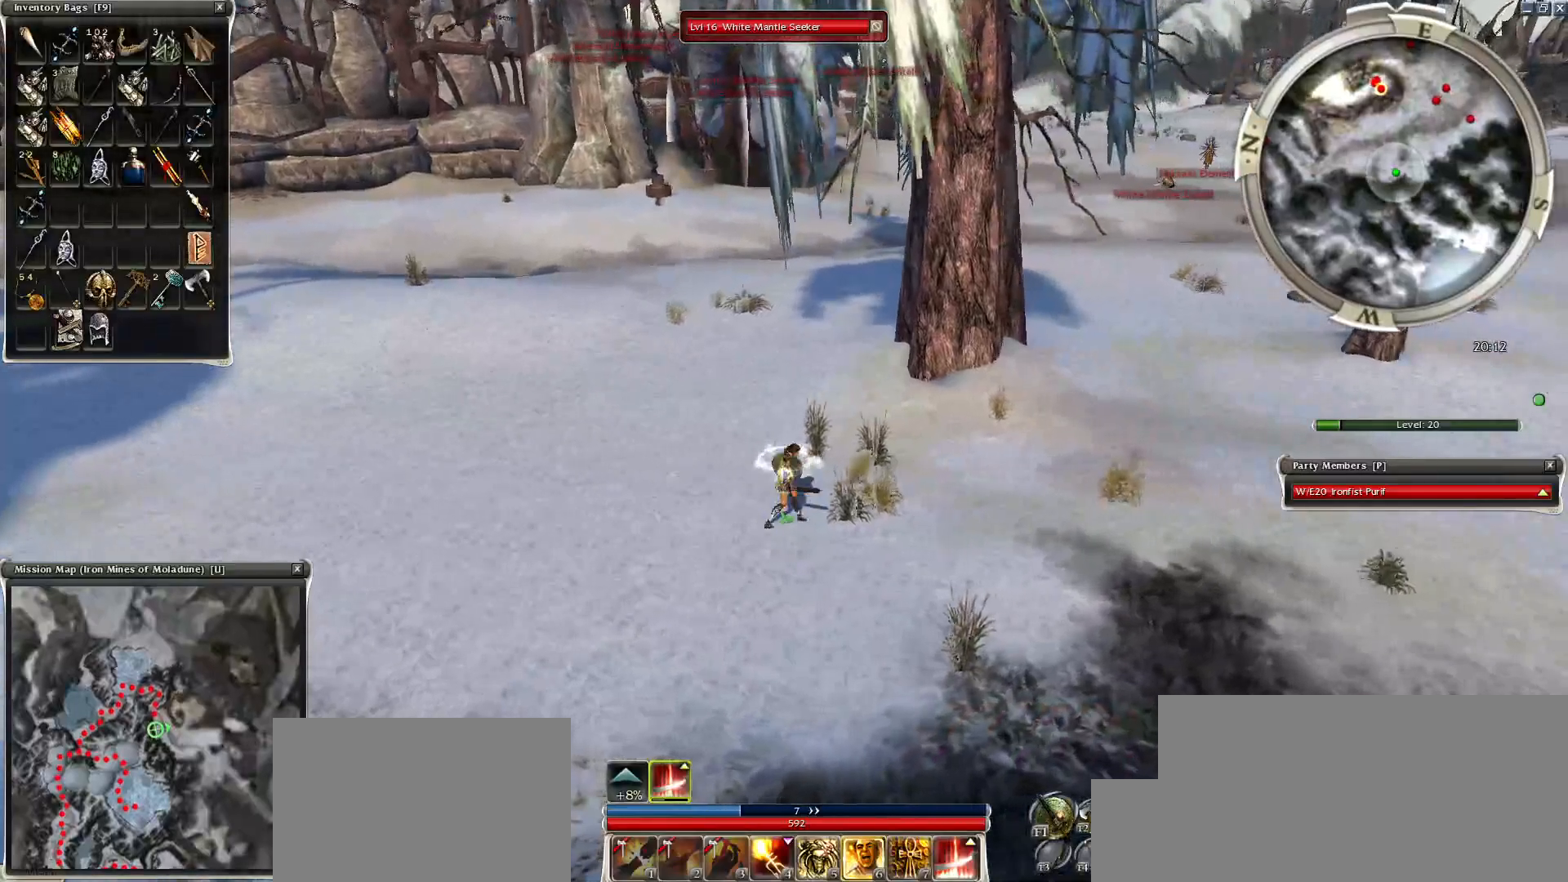
{"keys": ["ctrl", "d"], "mouse": ["right"], "events": [[150, "d", "down"], [250, "d", "up"], [350, "d", "down"]]}
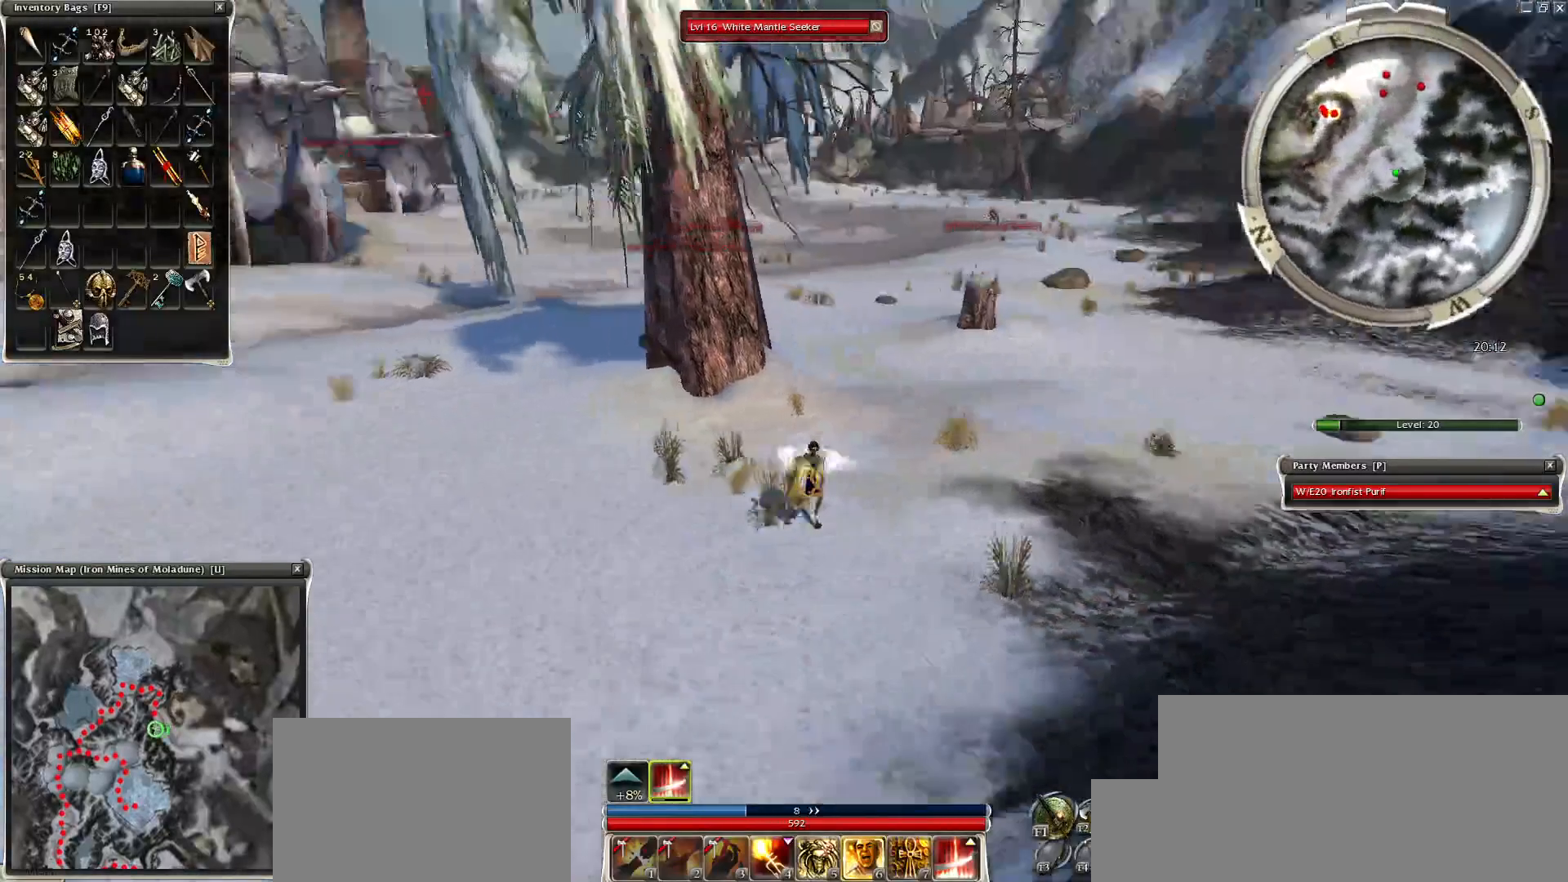
{"keys": ["ctrl", "d", "z"], "mouse": ["right"], "events": [[150, "z", "down"]]}